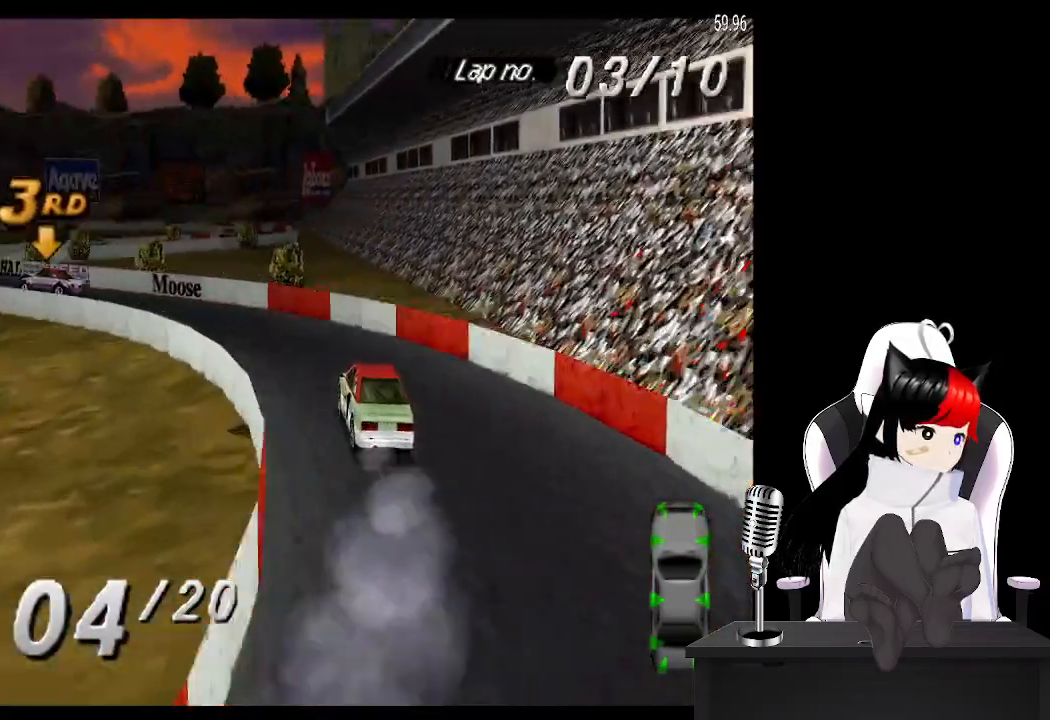
Gameplay with a controller (PlayStation layout); each line is a JSON object with the inputs held at the frame after it. "events" lists button and stick changes between this image and that frame as [ms after this image, input, new state], when the widget could be followed in between. Not read: R3 right_stick.
{"buttons": ["CROSS"], "left_stick": "center", "events": [[433, "DPAD_LEFT", "up"]]}
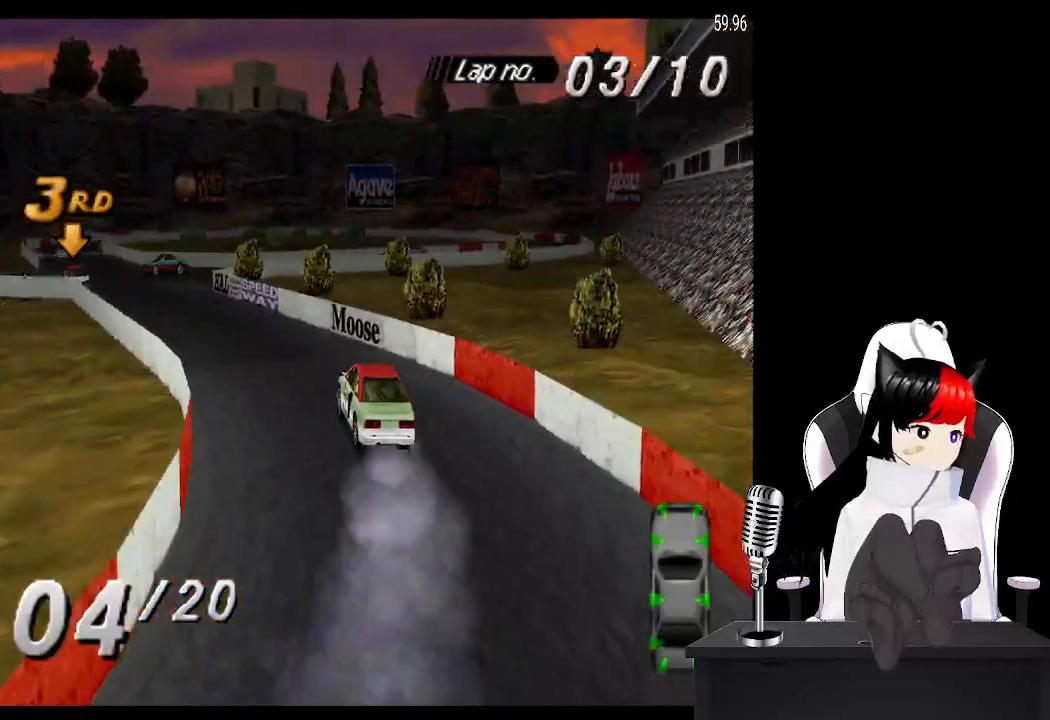
{"buttons": ["CROSS"], "left_stick": "center", "events": []}
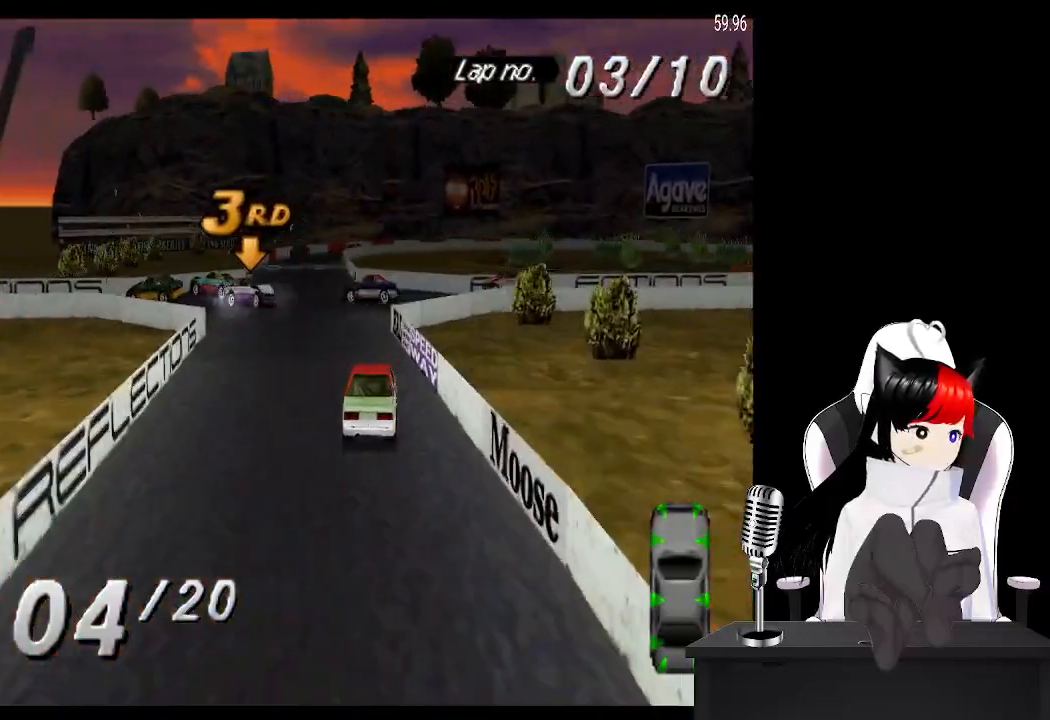
{"buttons": ["CROSS", "DPAD_LEFT"], "left_stick": "center", "events": [[100, "DPAD_LEFT", "down"], [300, "DPAD_LEFT", "up"], [433, "DPAD_LEFT", "down"]]}
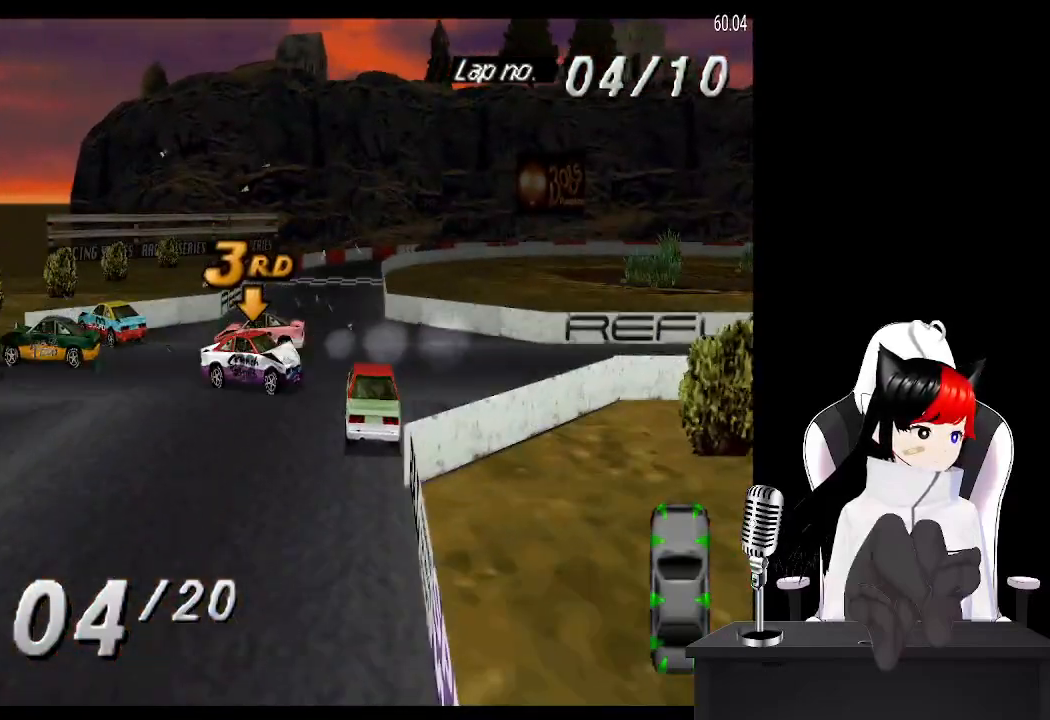
{"buttons": ["CROSS"], "left_stick": "center", "events": [[167, "DPAD_LEFT", "up"]]}
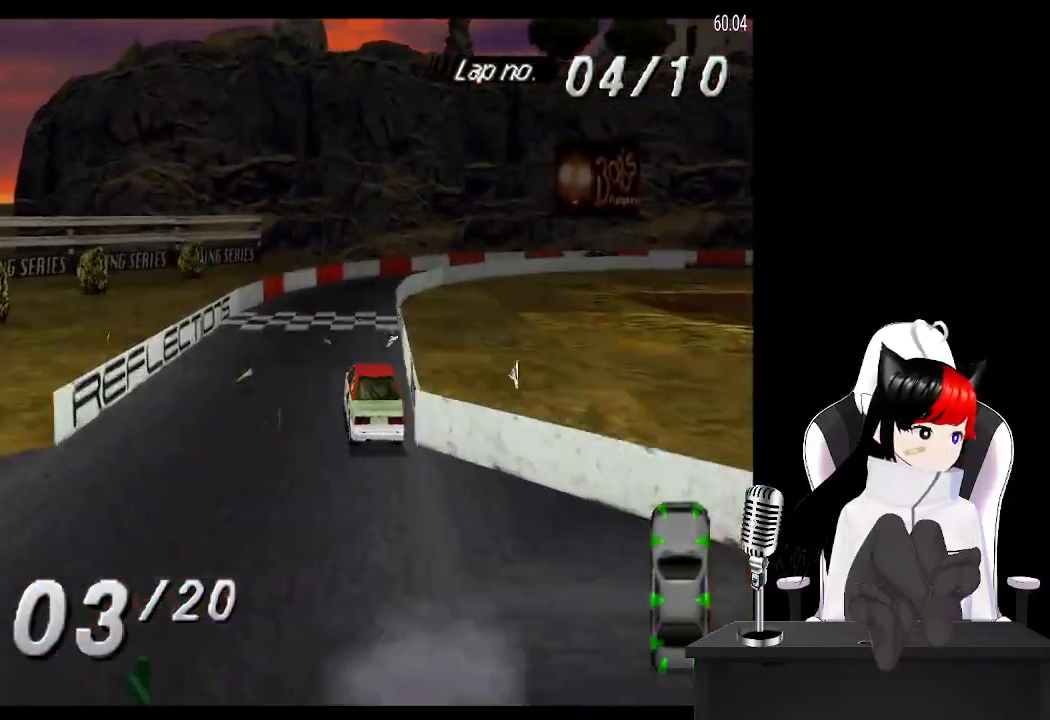
{"buttons": ["CROSS", "DPAD_RIGHT"], "left_stick": "center", "events": [[83, "DPAD_RIGHT", "down"]]}
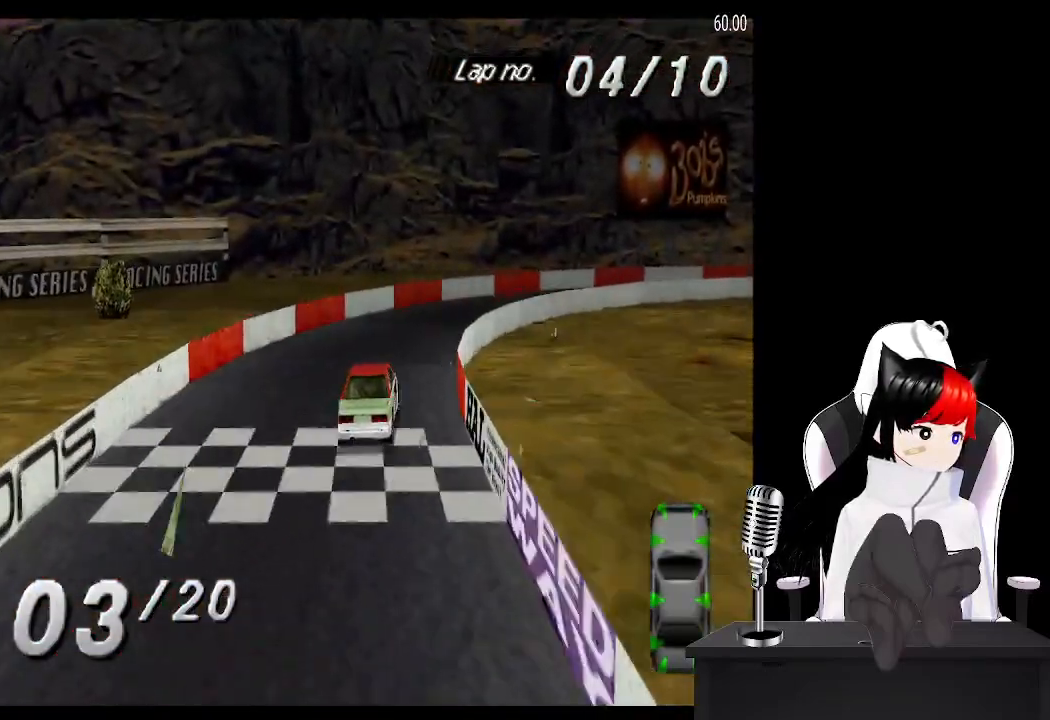
{"buttons": ["CROSS", "DPAD_RIGHT"], "left_stick": "center", "events": [[100, "CROSS", "up"], [167, "SQUARE", "down"], [283, "SQUARE", "up"], [317, "CROSS", "down"]]}
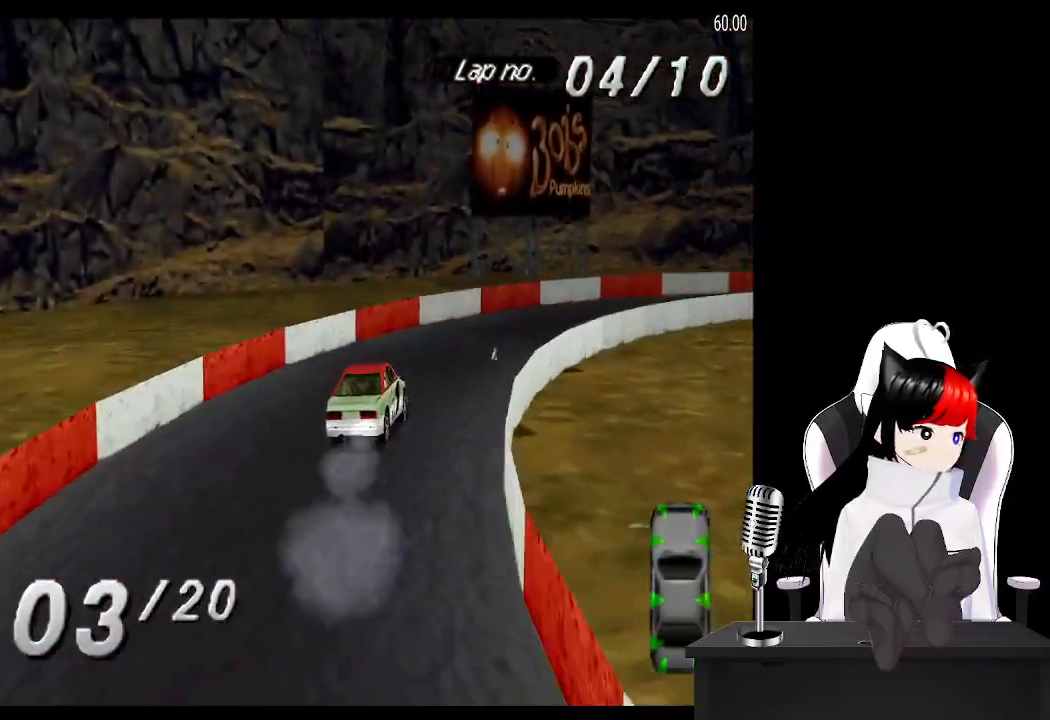
{"buttons": ["CROSS", "DPAD_RIGHT"], "left_stick": "center", "events": []}
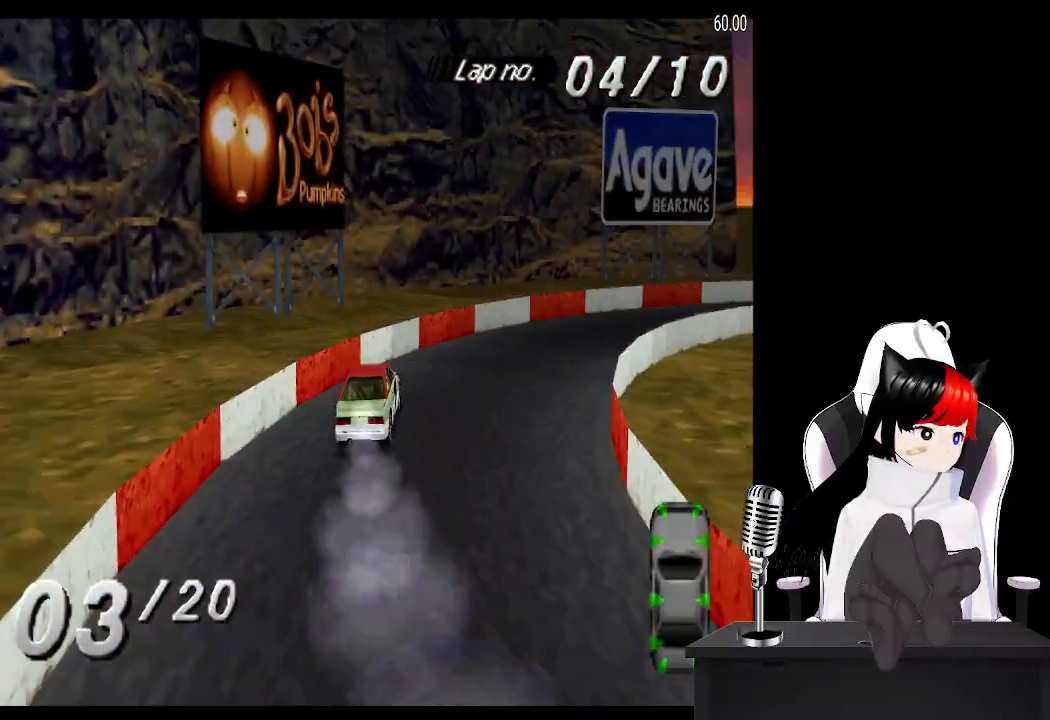
{"buttons": ["CROSS", "DPAD_RIGHT"], "left_stick": "center", "events": []}
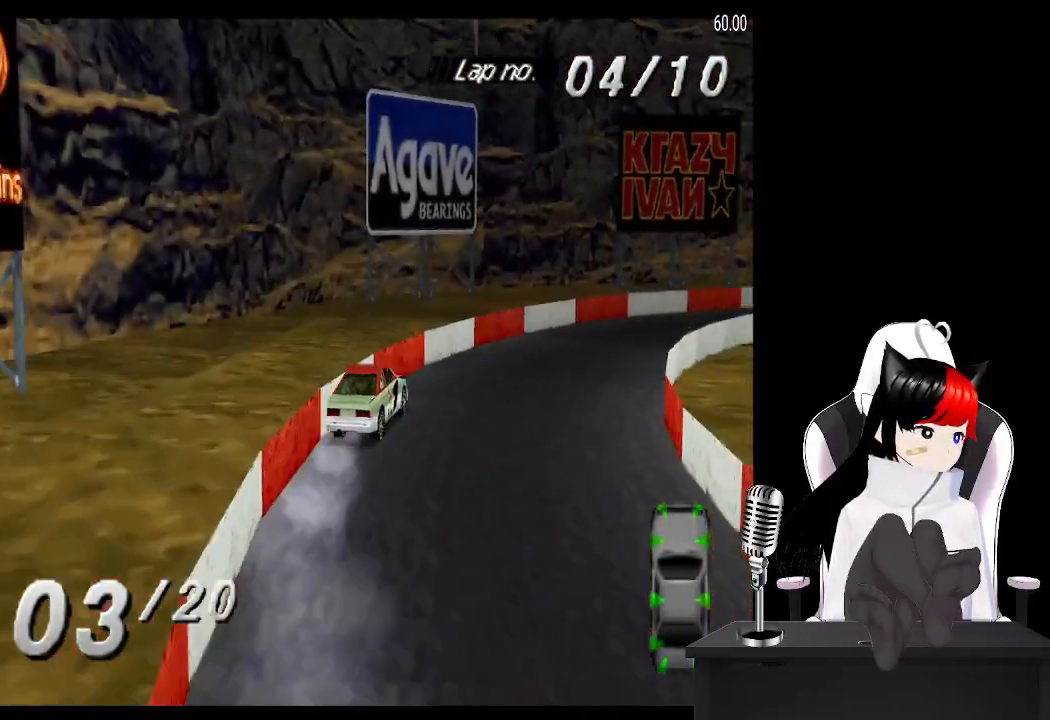
{"buttons": ["CROSS", "DPAD_RIGHT"], "left_stick": "center", "events": []}
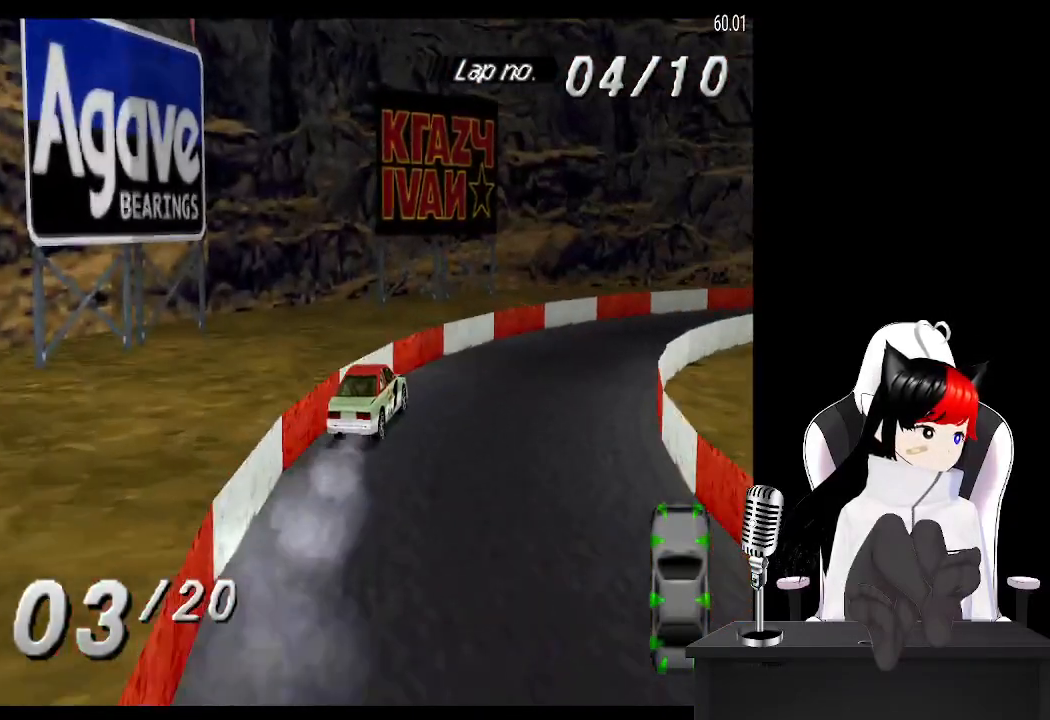
{"buttons": ["CROSS", "DPAD_RIGHT"], "left_stick": "center", "events": [[233, "R1", "down"], [400, "R1", "up"]]}
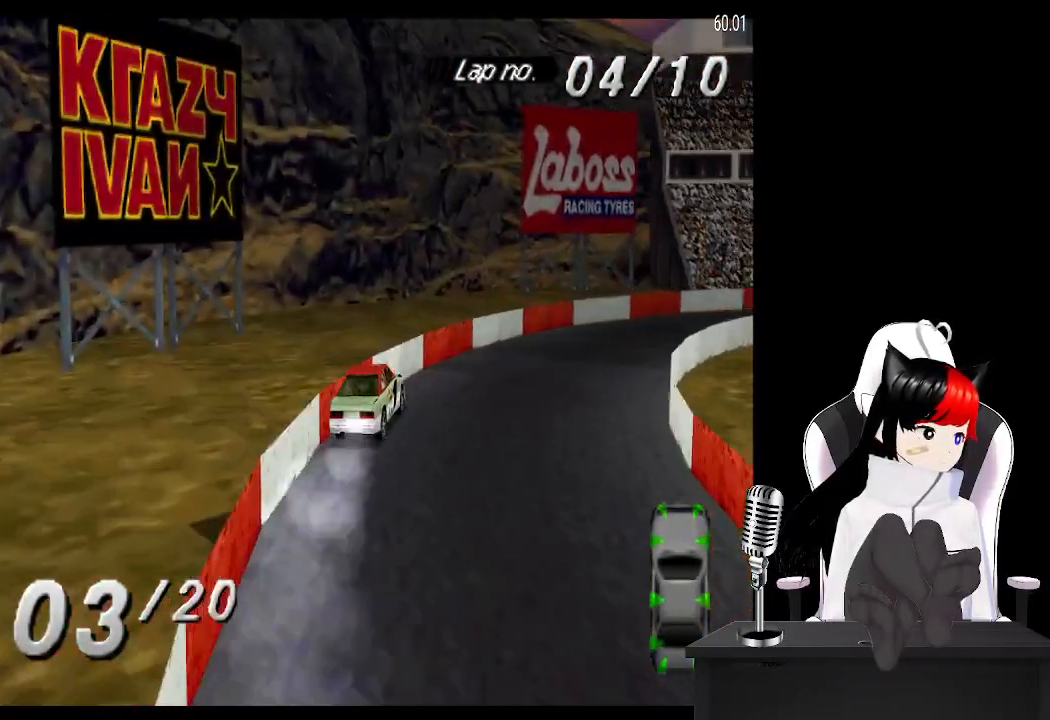
{"buttons": ["CROSS", "DPAD_RIGHT"], "left_stick": "center", "events": []}
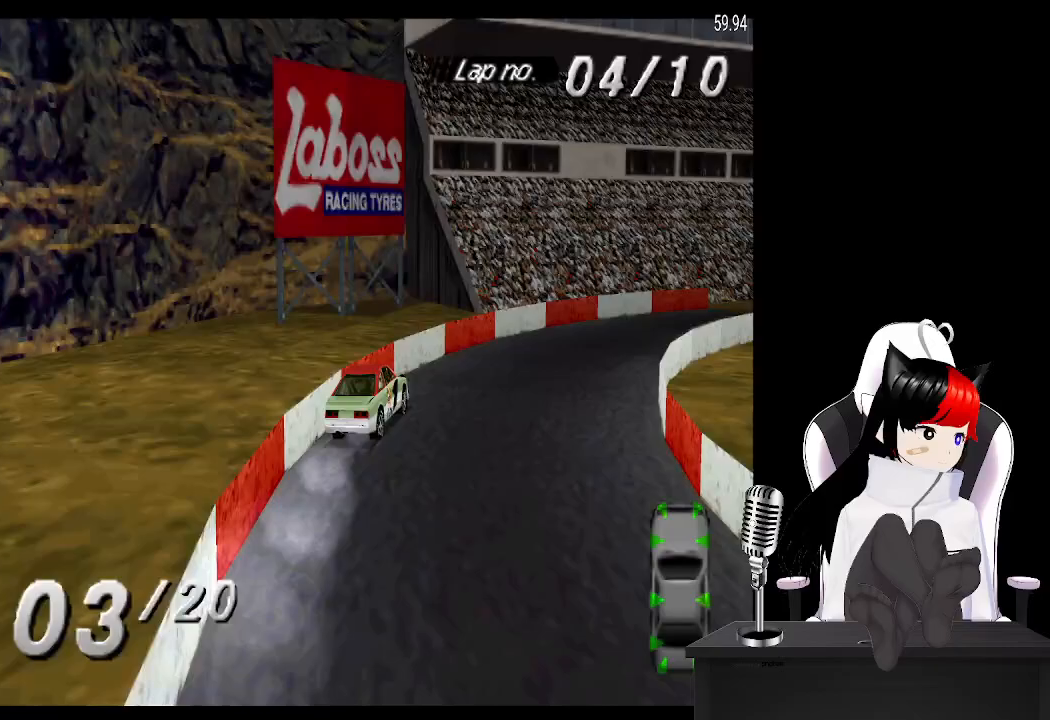
{"buttons": ["CROSS", "DPAD_RIGHT"], "left_stick": "center", "events": []}
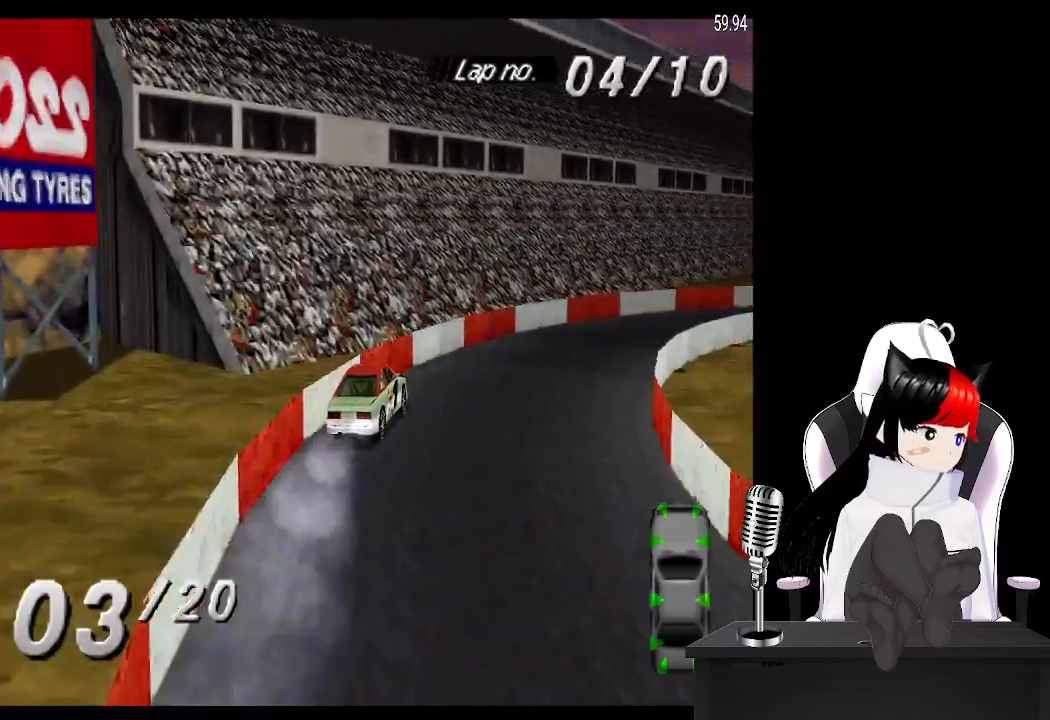
{"buttons": ["CROSS", "DPAD_RIGHT"], "left_stick": "center", "events": []}
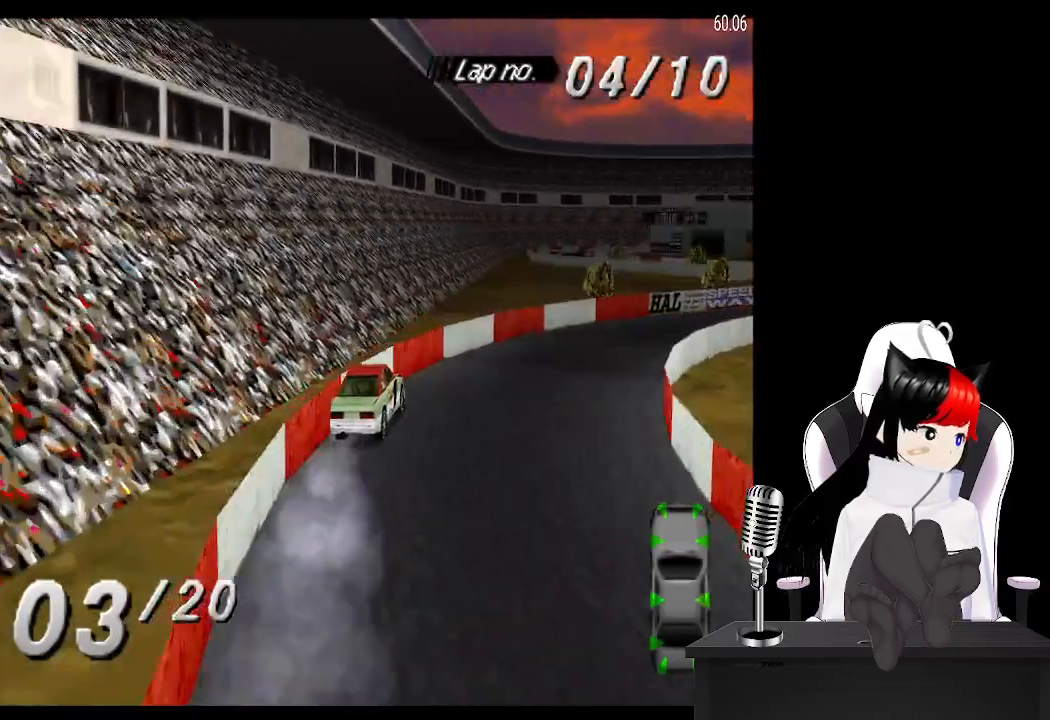
{"buttons": ["CROSS"], "left_stick": "center", "events": [[450, "DPAD_RIGHT", "up"]]}
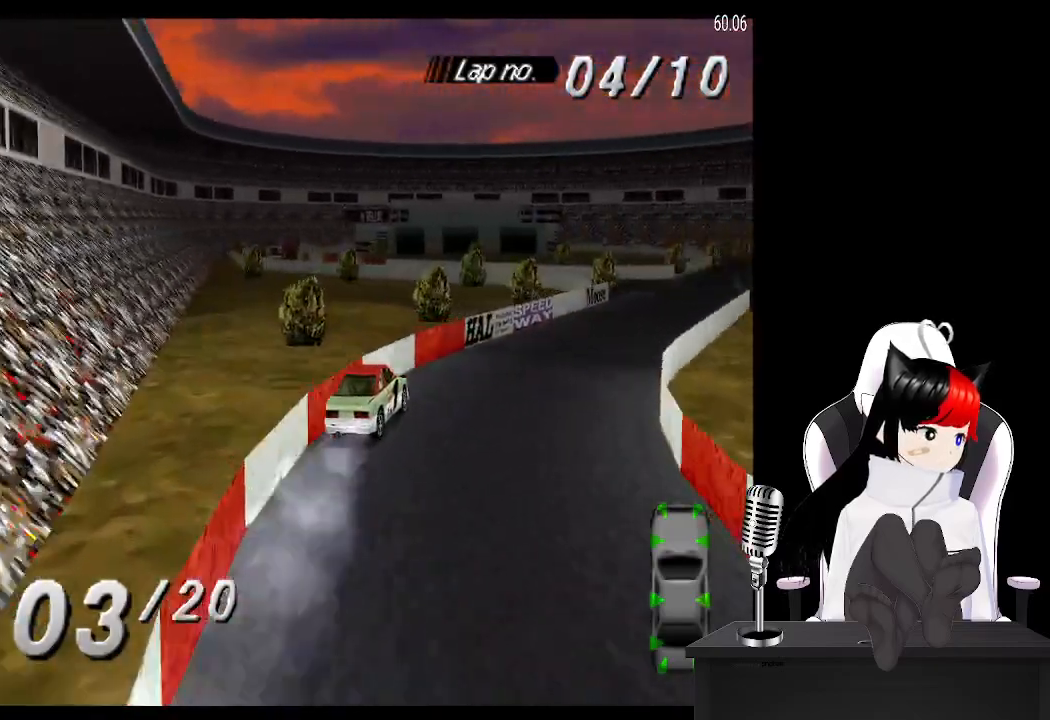
{"buttons": ["CROSS"], "left_stick": "center", "events": [[117, "DPAD_LEFT", "down"], [233, "DPAD_LEFT", "up"]]}
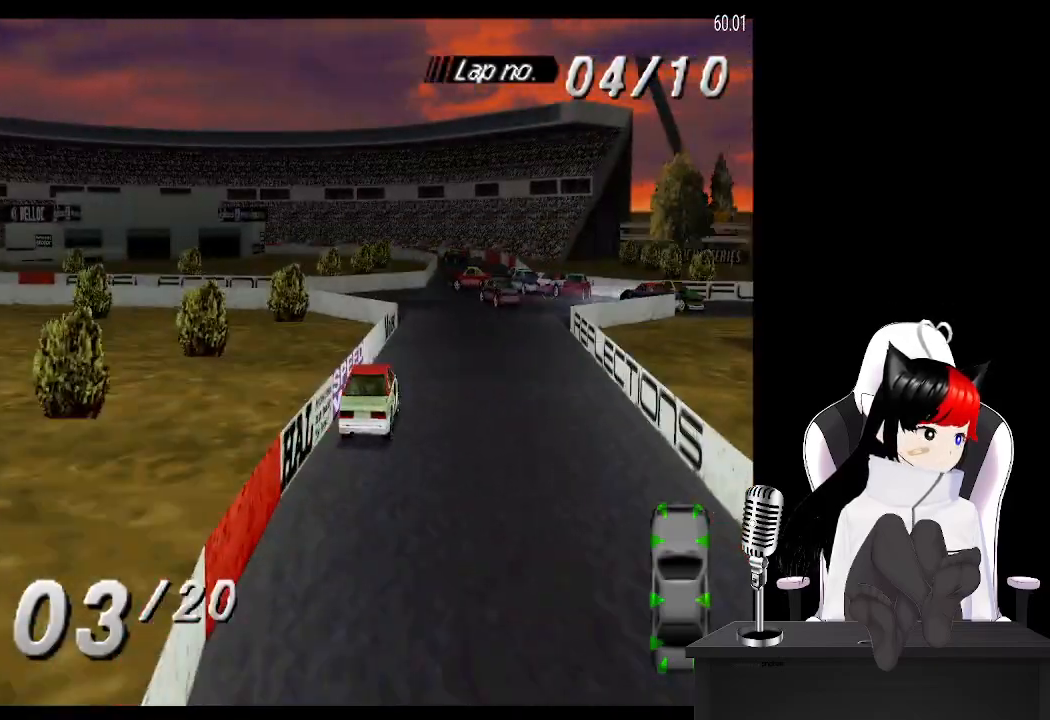
{"buttons": ["CROSS"], "left_stick": "center", "events": [[217, "DPAD_RIGHT", "down"], [317, "DPAD_RIGHT", "up"]]}
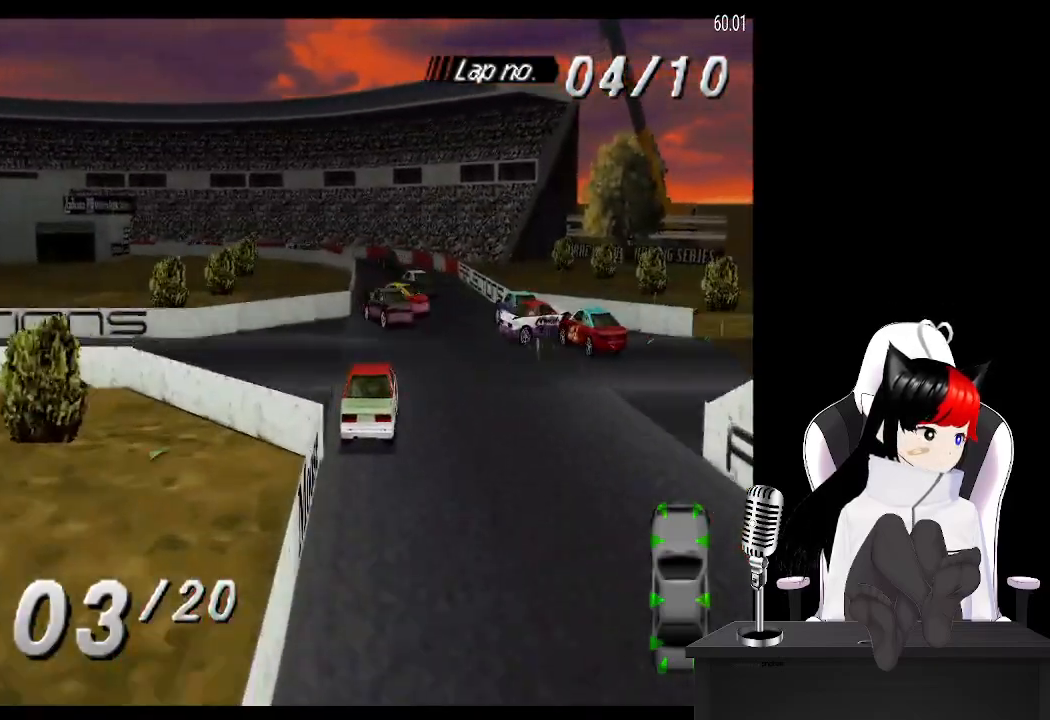
{"buttons": [], "left_stick": "center", "events": [[83, "DPAD_RIGHT", "down"], [133, "CROSS", "up"], [183, "DPAD_RIGHT", "up"], [417, "DPAD_LEFT", "down"], [500, "DPAD_LEFT", "up"]]}
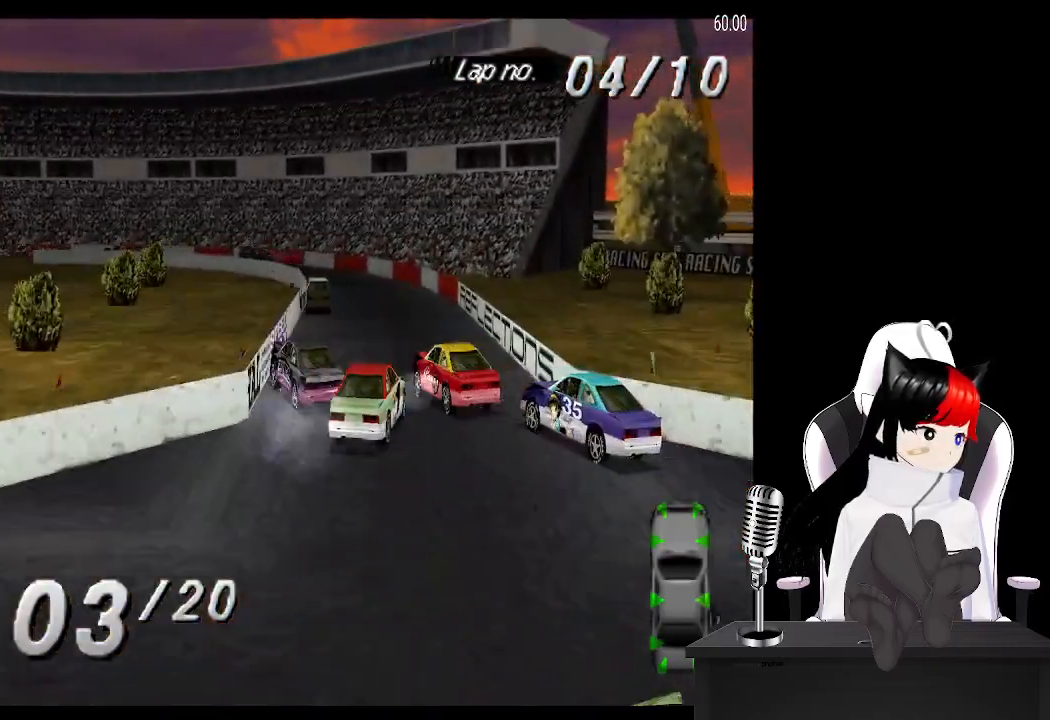
{"buttons": ["CROSS"], "left_stick": "center", "events": [[83, "CROSS", "down"], [267, "DPAD_LEFT", "down"], [333, "DPAD_LEFT", "up"]]}
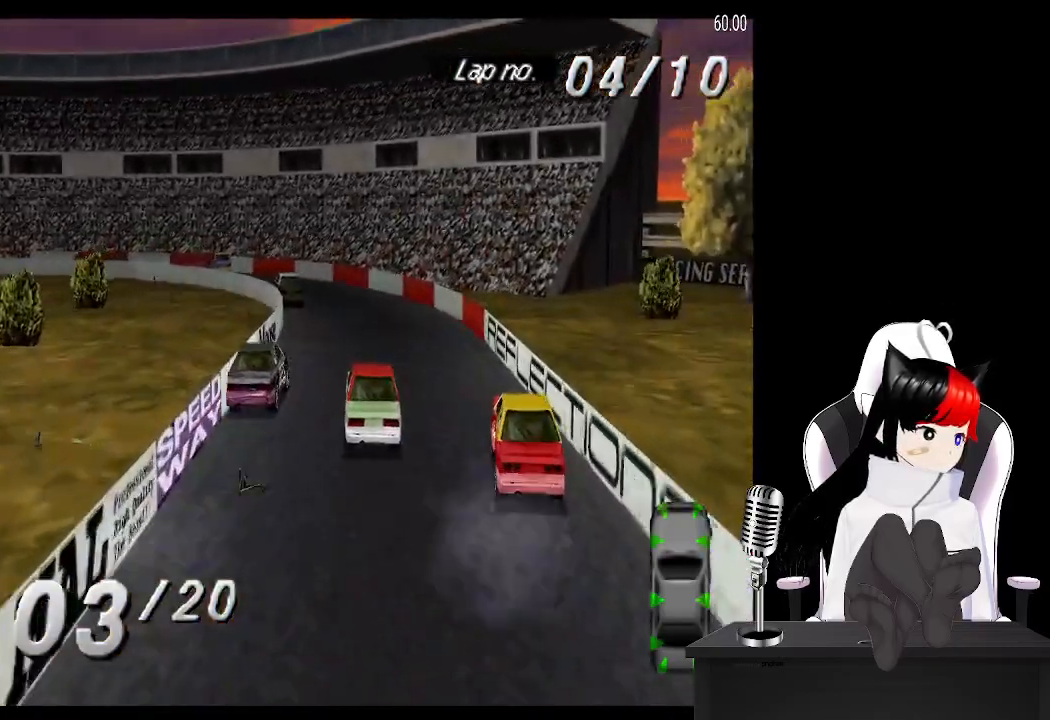
{"buttons": ["CROSS", "DPAD_LEFT"], "left_stick": "center", "events": [[250, "DPAD_LEFT", "down"]]}
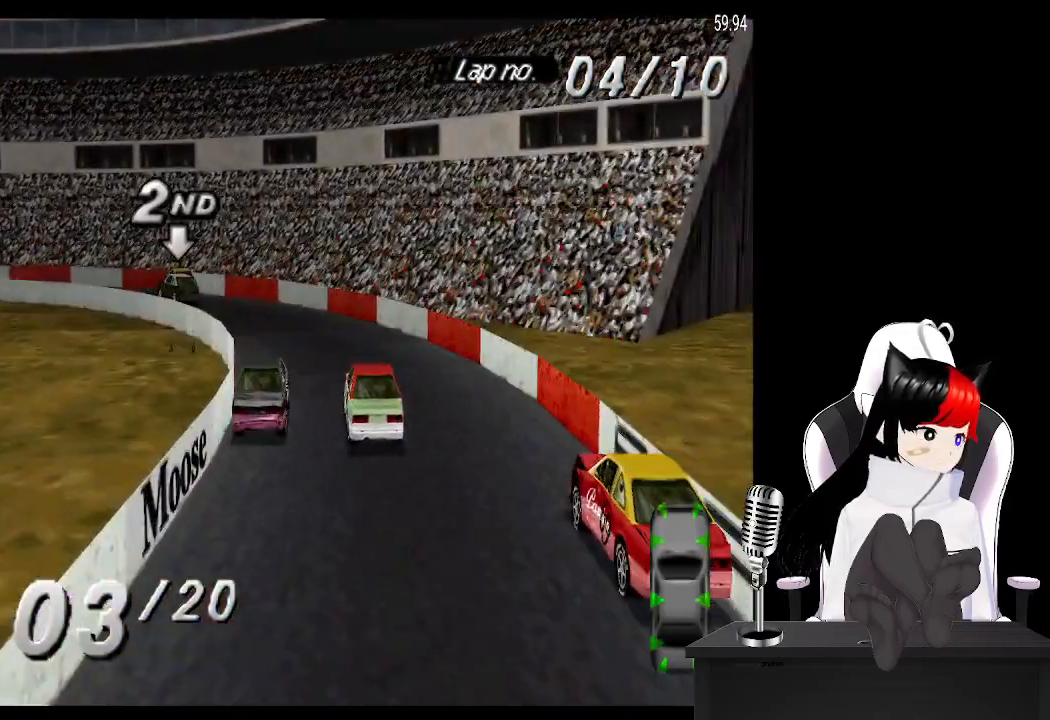
{"buttons": ["DPAD_LEFT"], "left_stick": "center", "events": [[450, "CROSS", "up"]]}
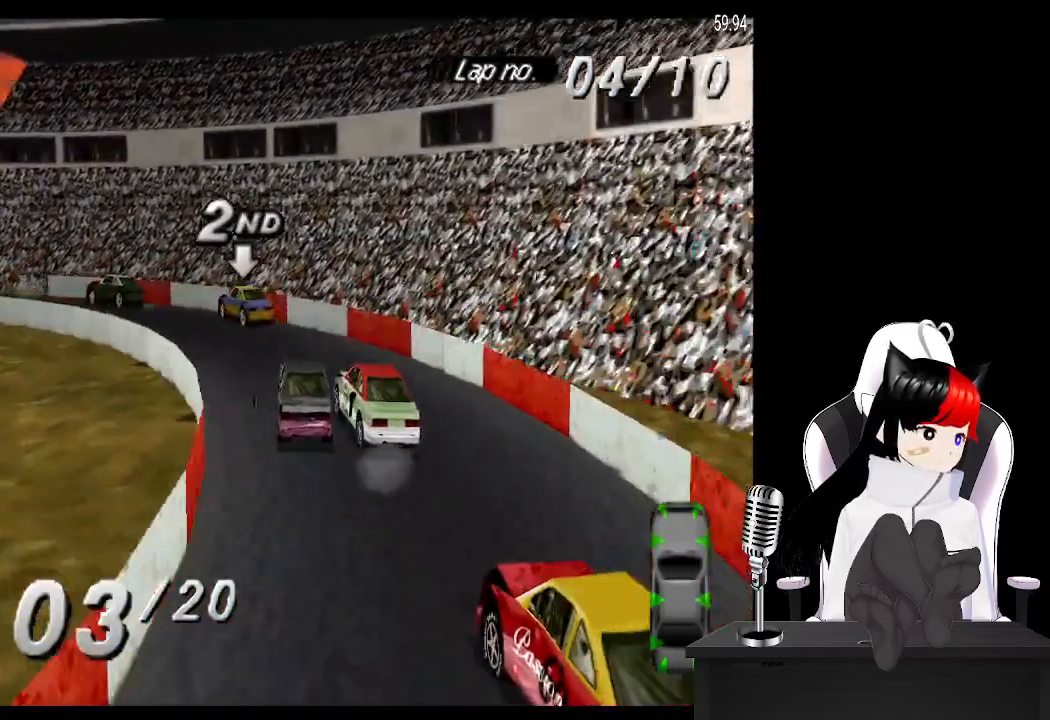
{"buttons": ["DPAD_LEFT"], "left_stick": "center", "events": []}
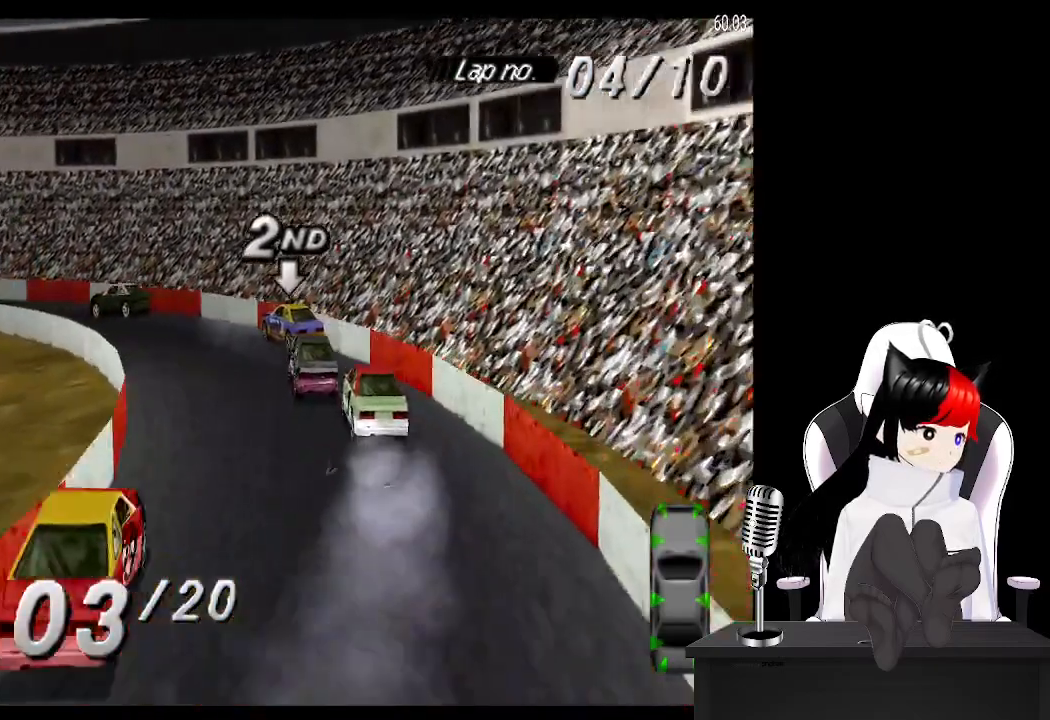
{"buttons": ["CROSS"], "left_stick": "center", "events": [[50, "CROSS", "down"], [250, "DPAD_LEFT", "up"]]}
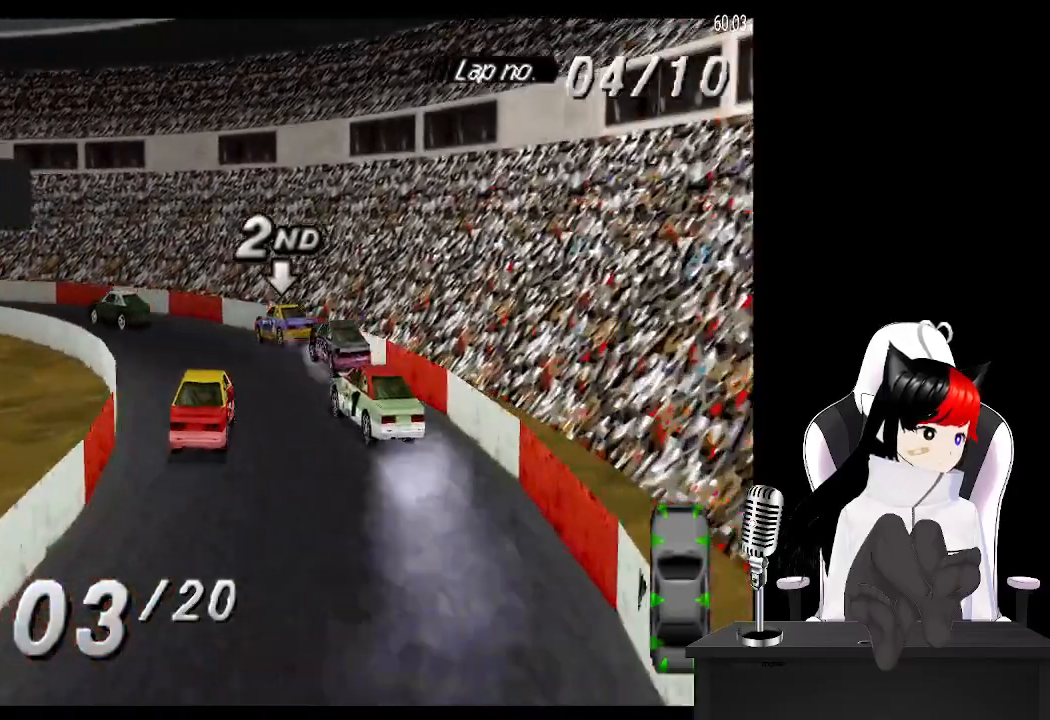
{"buttons": ["CROSS", "DPAD_LEFT"], "left_stick": "center", "events": [[133, "DPAD_LEFT", "down"]]}
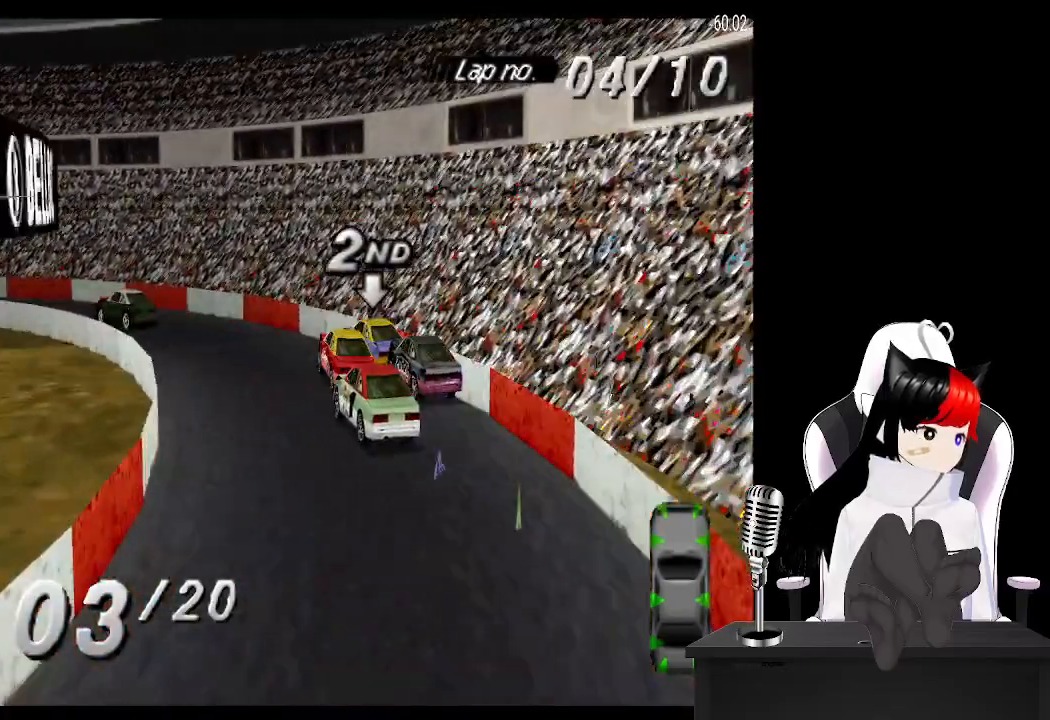
{"buttons": ["CROSS", "DPAD_LEFT"], "left_stick": "center", "events": []}
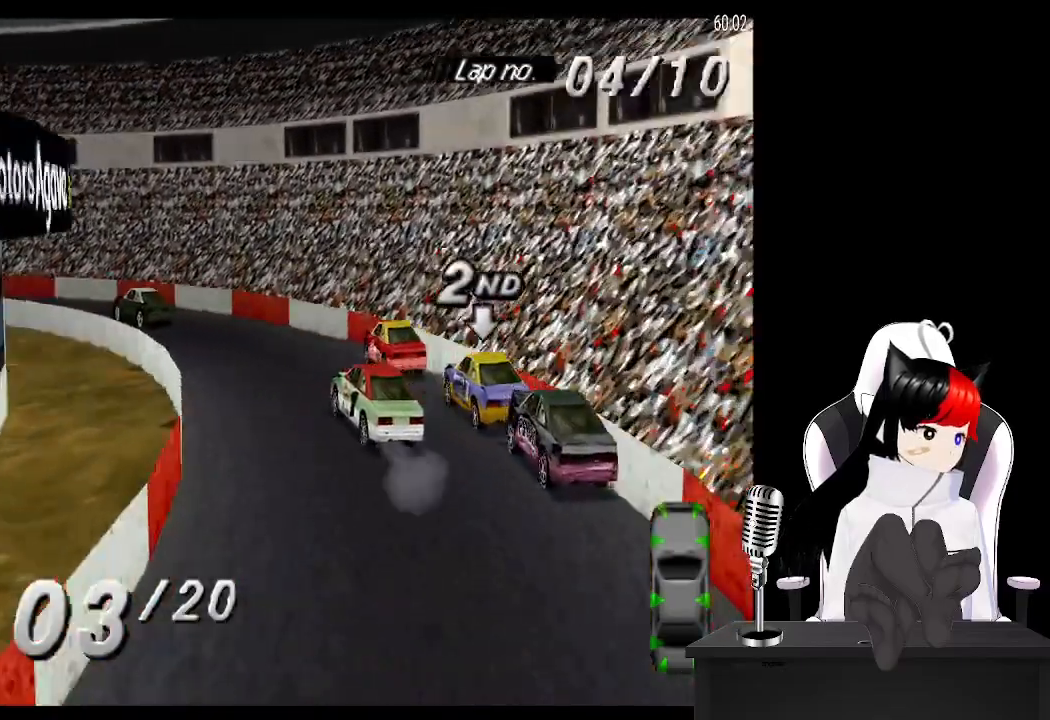
{"buttons": ["CROSS", "DPAD_LEFT"], "left_stick": "center", "events": []}
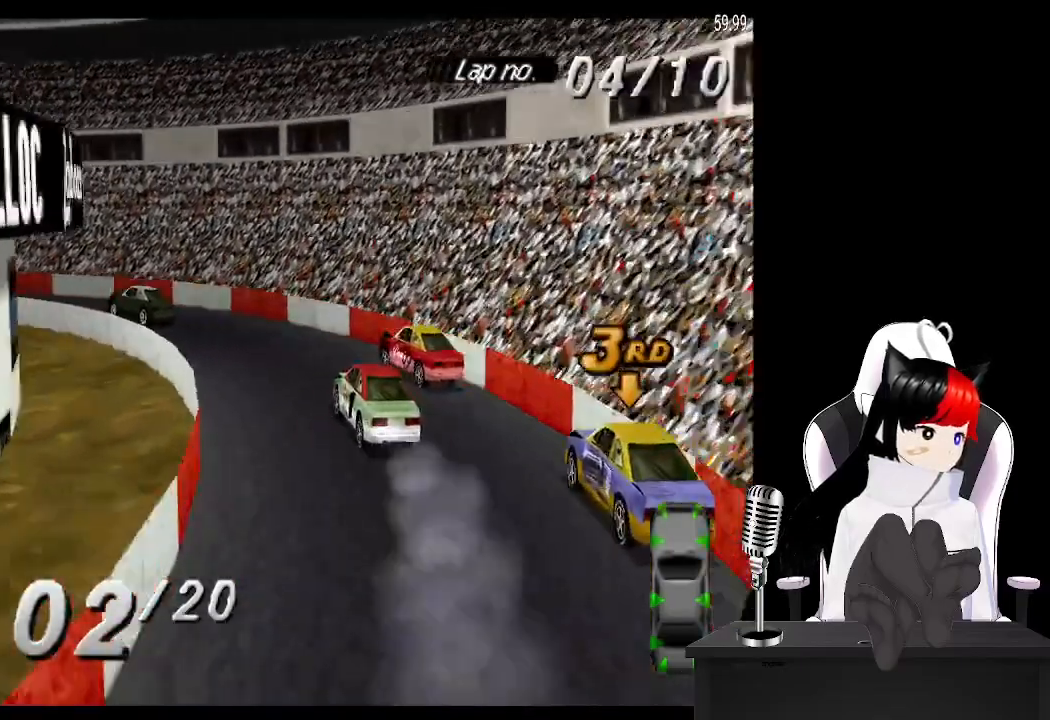
{"buttons": ["CROSS", "DPAD_LEFT"], "left_stick": "center", "events": [[50, "CROSS", "up"], [250, "CROSS", "down"]]}
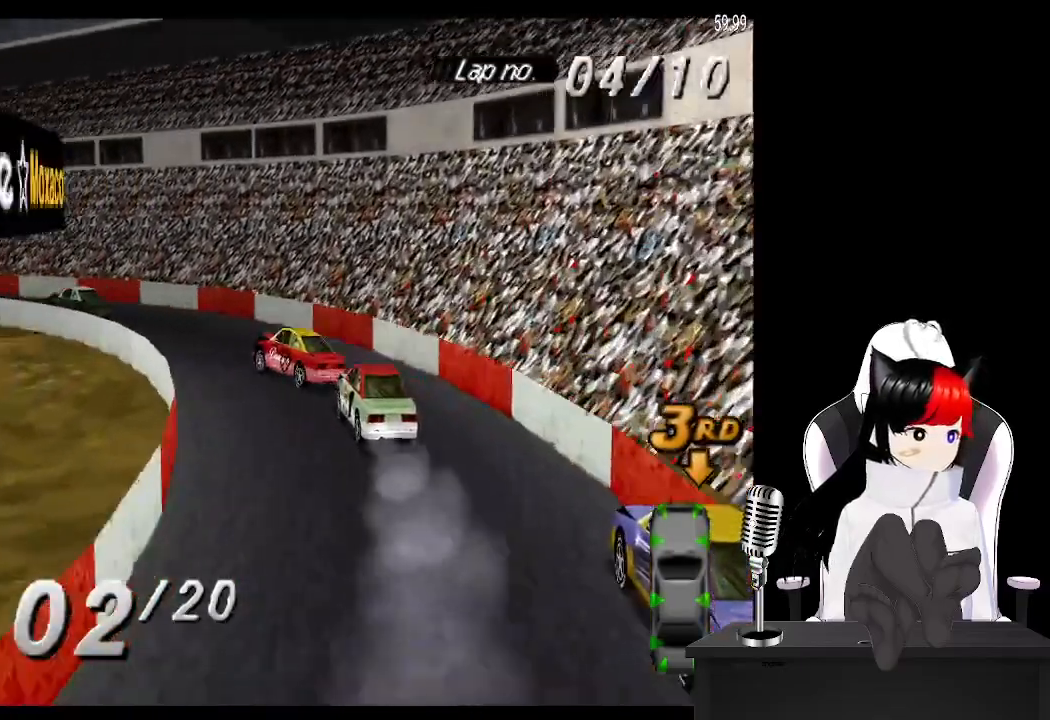
{"buttons": ["CROSS", "DPAD_LEFT"], "left_stick": "center", "events": []}
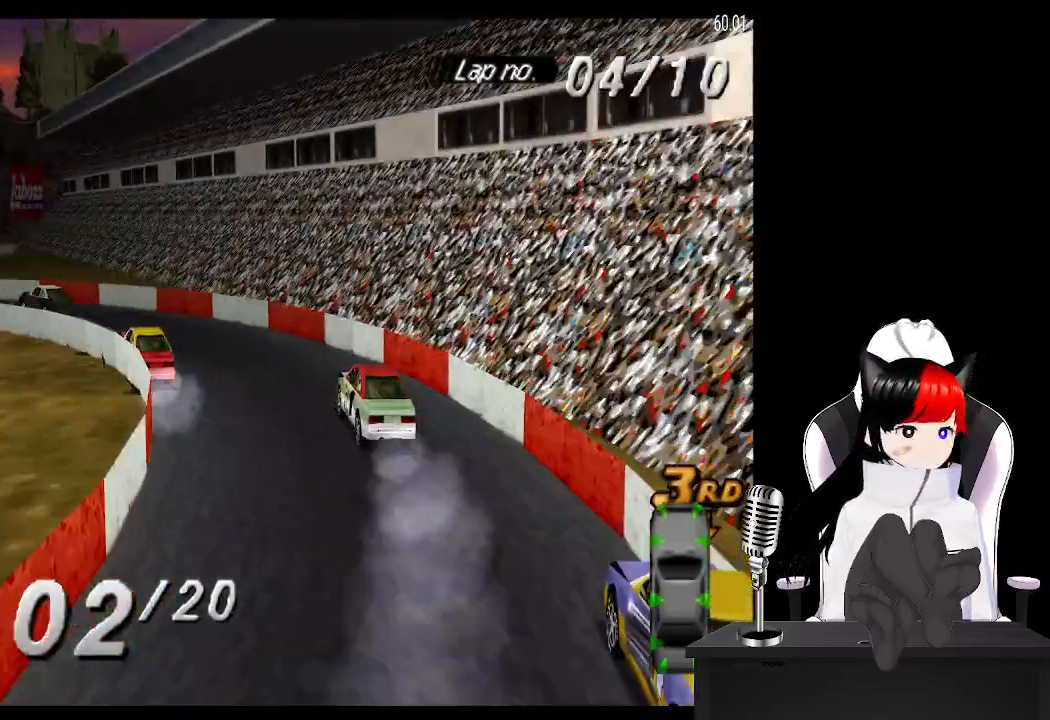
{"buttons": ["CROSS"], "left_stick": "center", "events": [[300, "DPAD_LEFT", "up"]]}
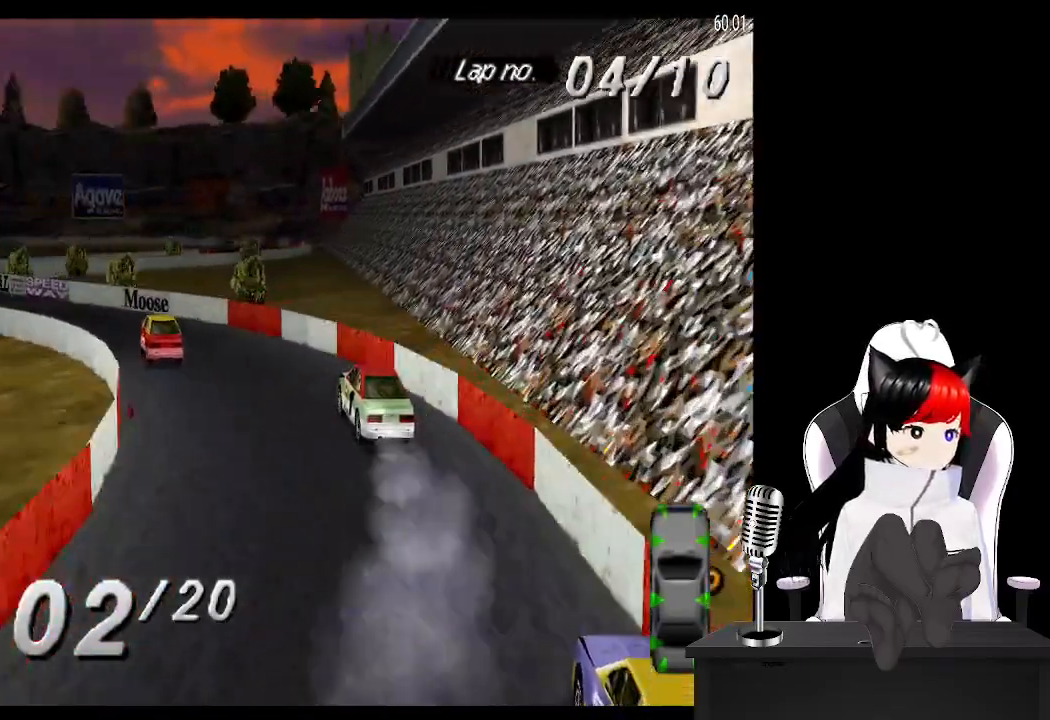
{"buttons": ["CROSS"], "left_stick": "center", "events": [[17, "DPAD_LEFT", "down"], [350, "DPAD_LEFT", "up"]]}
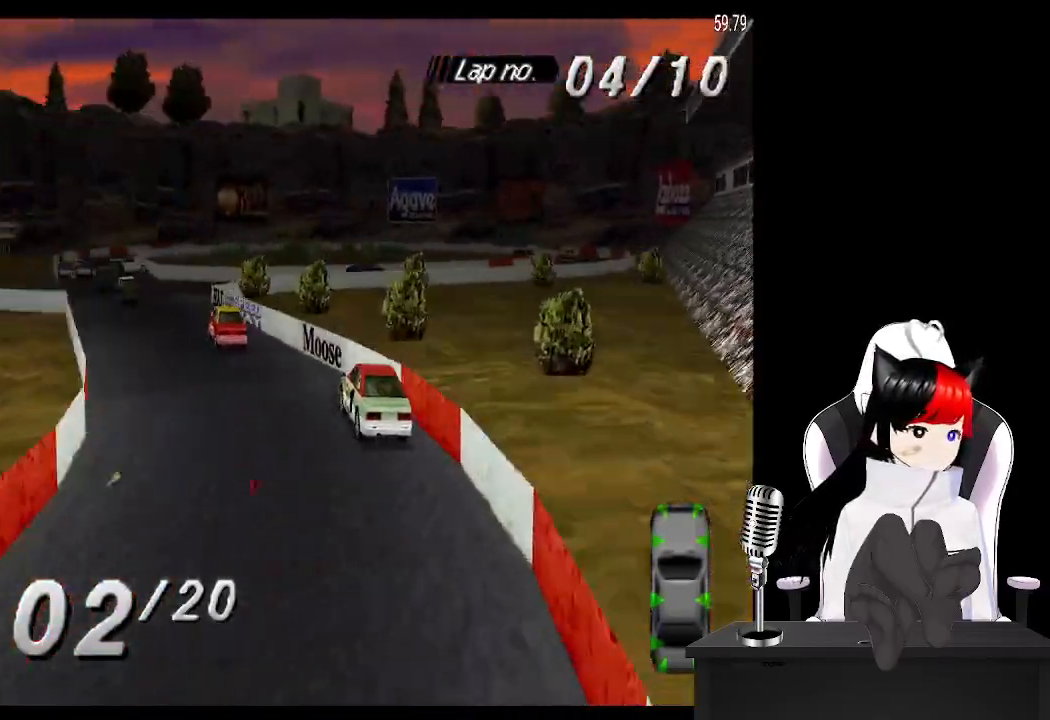
{"buttons": ["CROSS"], "left_stick": "center", "events": []}
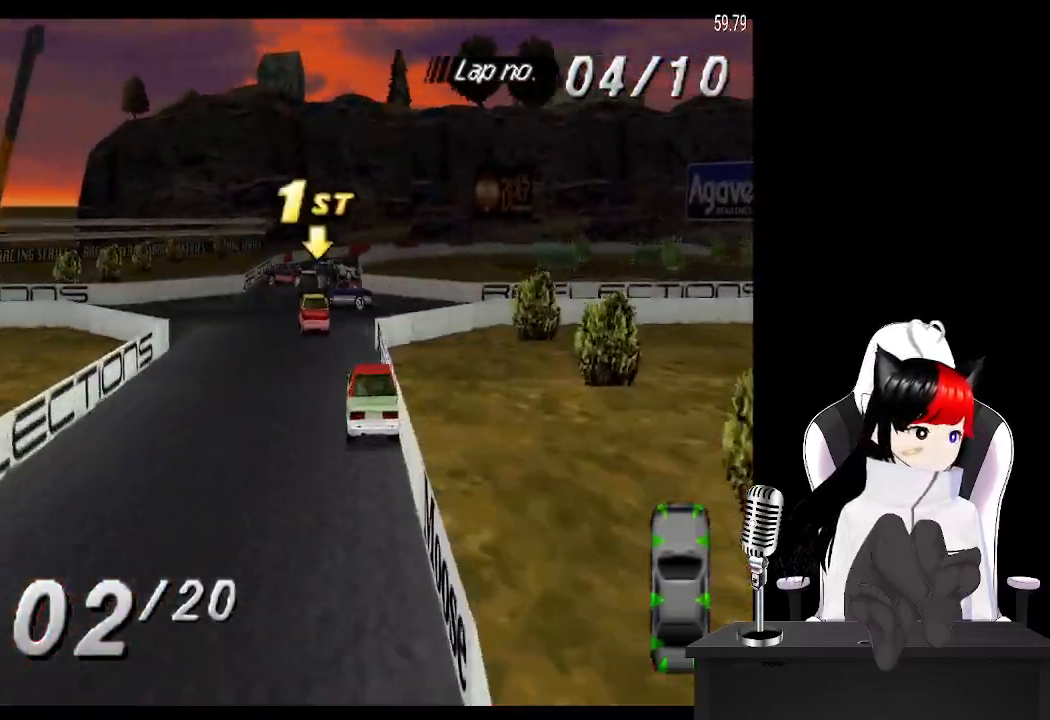
{"buttons": ["CROSS"], "left_stick": "center", "events": [[100, "DPAD_LEFT", "down"], [283, "DPAD_LEFT", "up"]]}